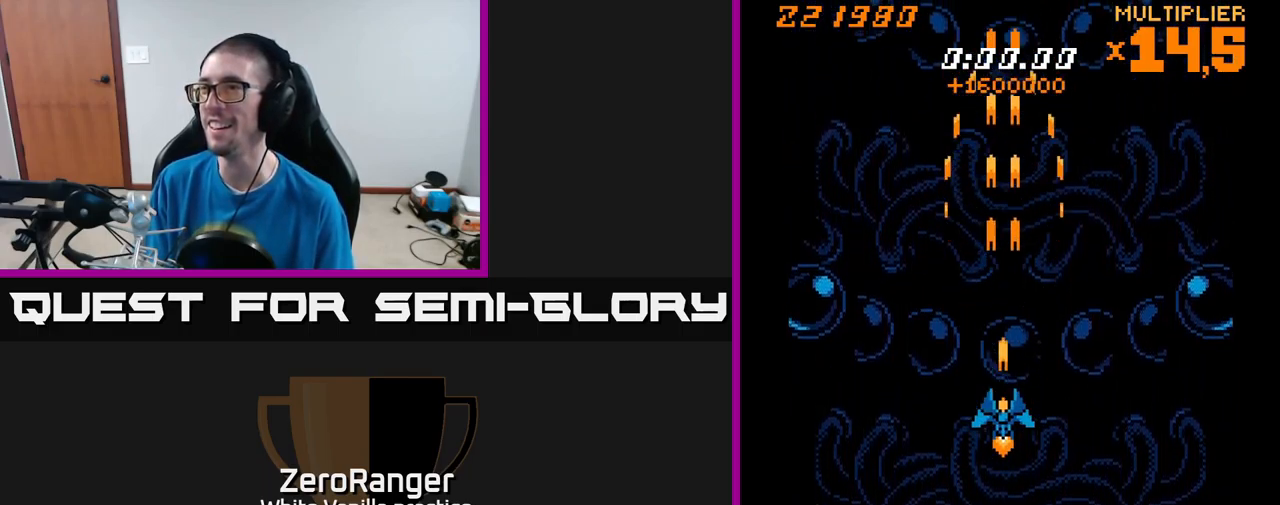
Gameplay with a controller (Xbox layout); each line is a JSON object with the inputs held at the frame after it. "events" lists button and stick changes between this image and that frame as [ms after this image, input, new state], when the widget could be followed in between. Not read: left_stick.
{"buttons": ["A"], "right_stick": "center", "events": []}
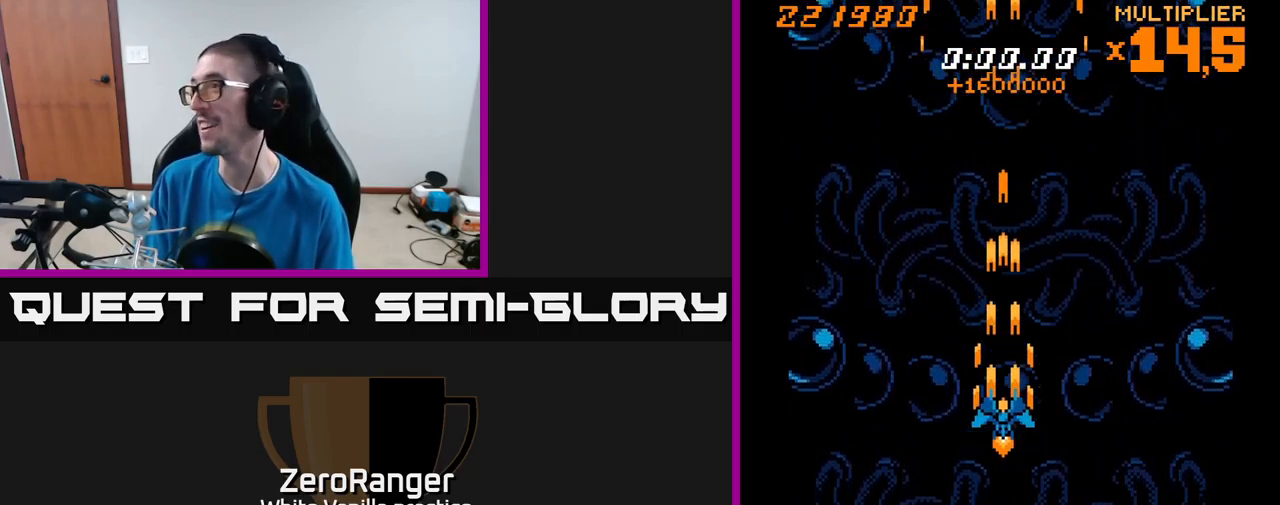
{"buttons": ["A"], "right_stick": "center", "events": [[200, "DPAD_UP", "down"], [283, "DPAD_UP", "up"]]}
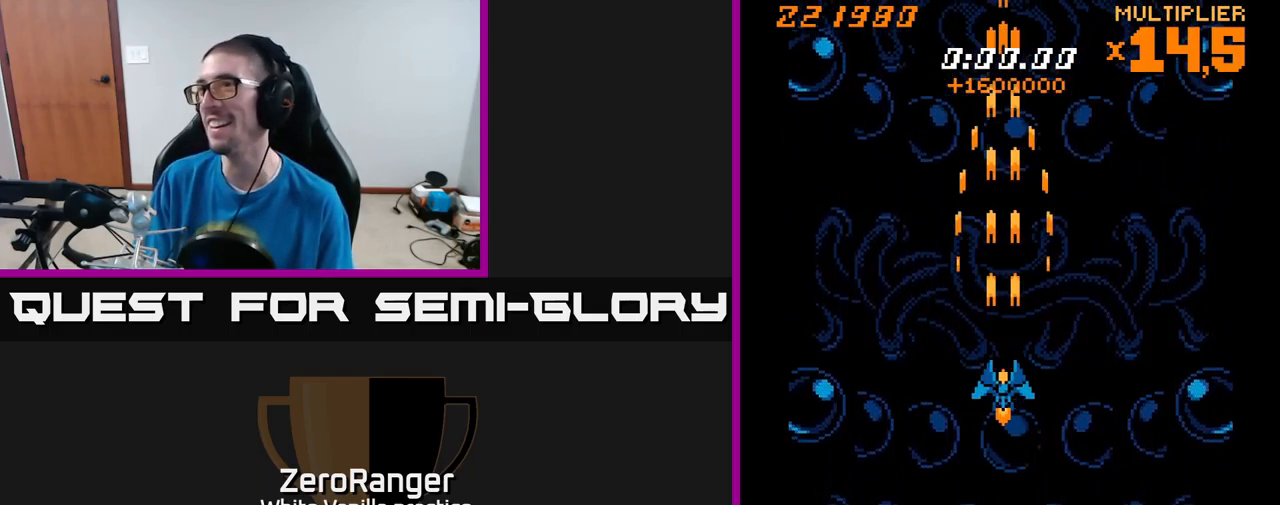
{"buttons": ["A"], "right_stick": "center", "events": [[367, "DPAD_RIGHT", "down"], [383, "DPAD_RIGHT", "up"]]}
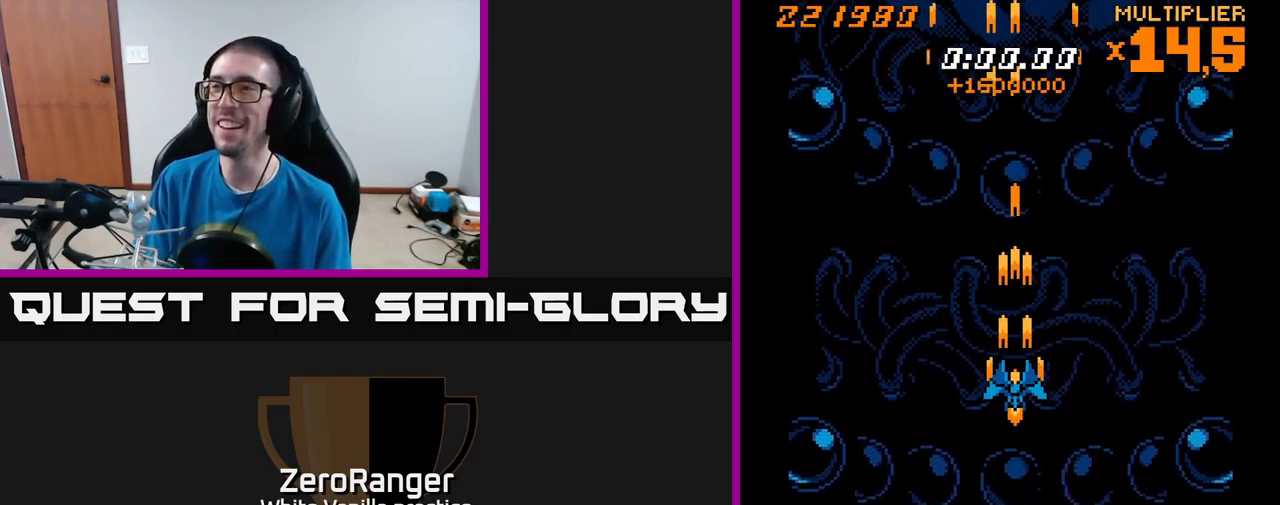
{"buttons": ["A"], "right_stick": "center", "events": [[333, "DPAD_LEFT", "down"], [367, "DPAD_LEFT", "up"]]}
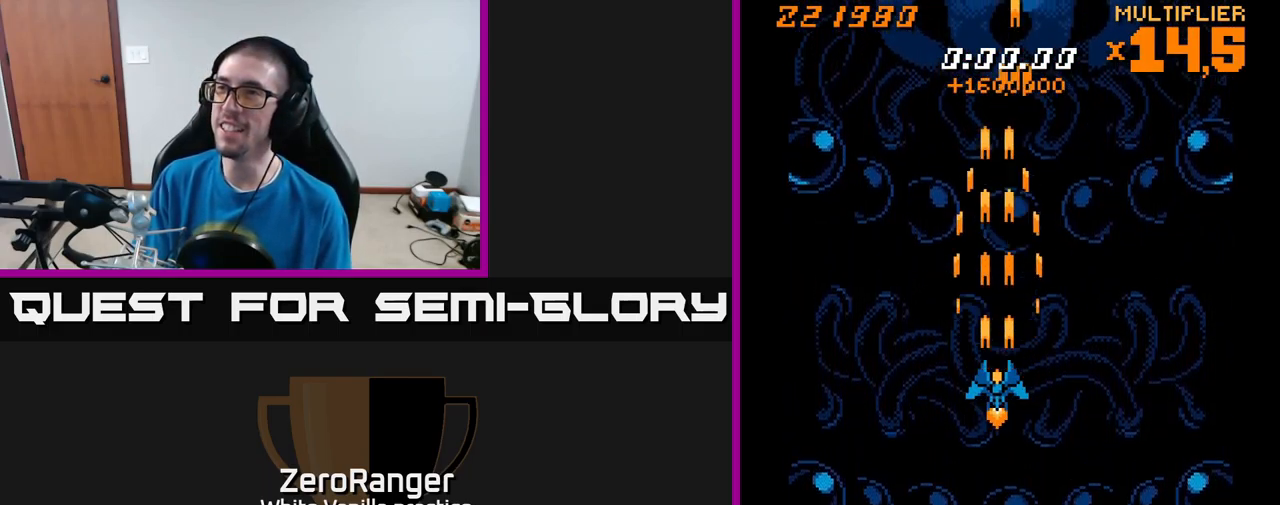
{"buttons": ["A"], "right_stick": "center", "events": []}
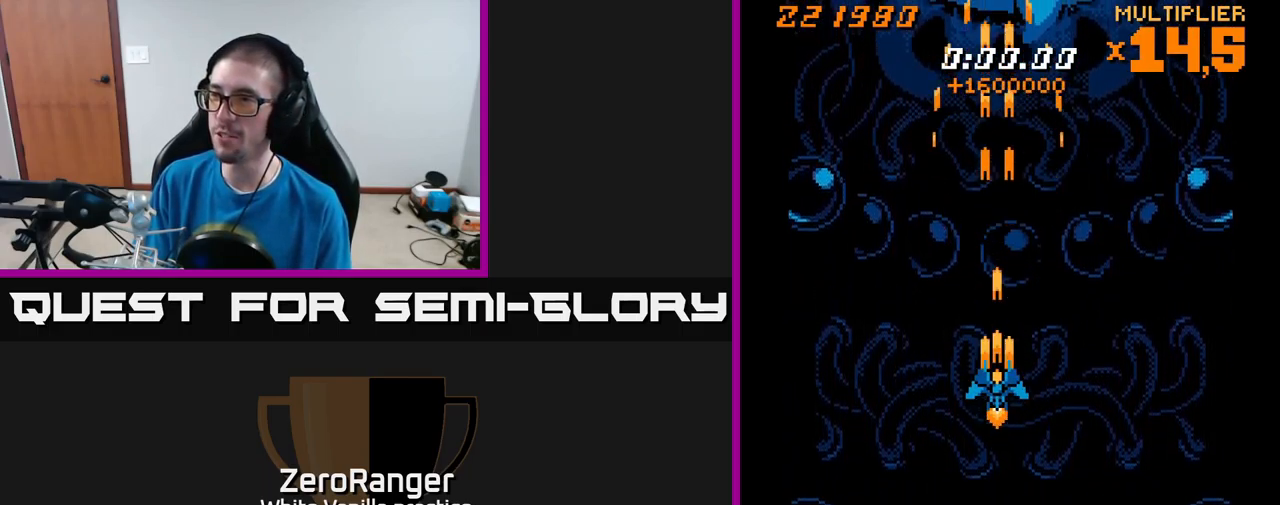
{"buttons": ["A"], "right_stick": "center", "events": [[134, "DPAD_RIGHT", "down"], [150, "DPAD_RIGHT", "up"]]}
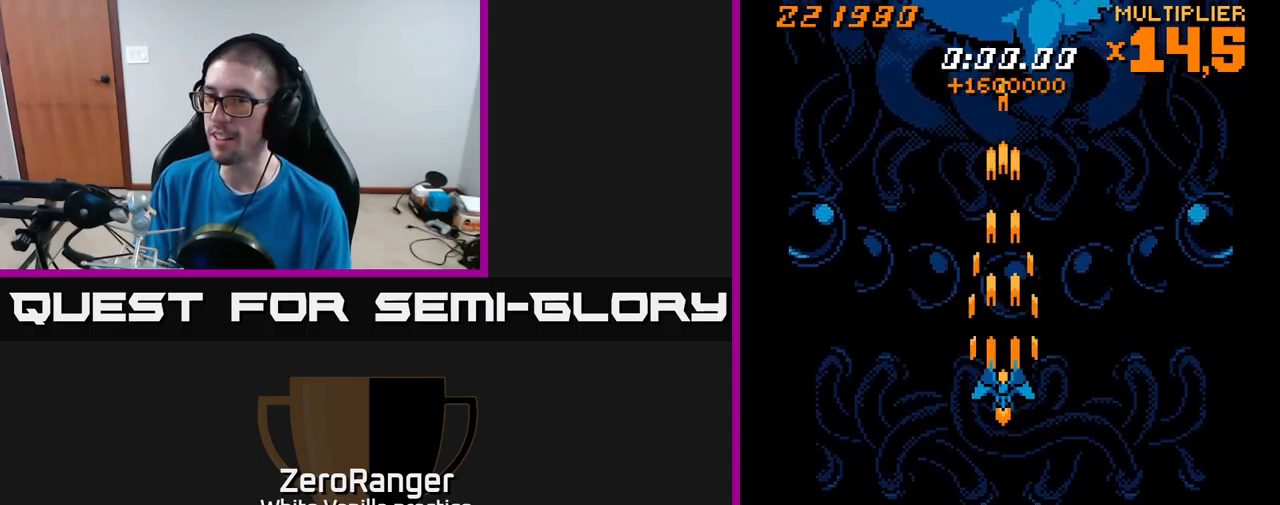
{"buttons": ["A"], "right_stick": "center", "events": []}
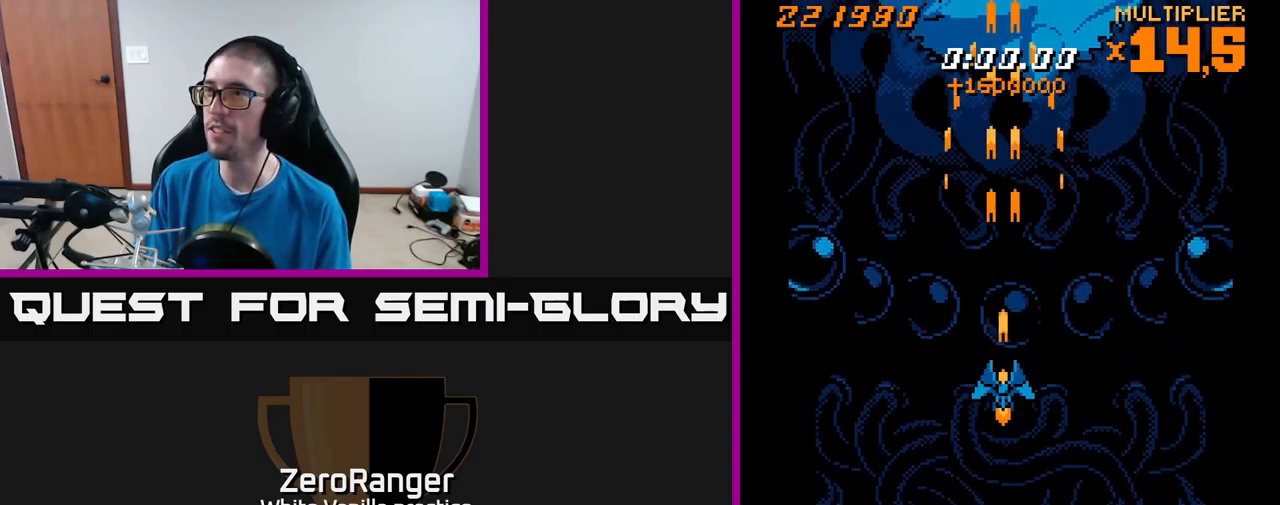
{"buttons": ["A"], "right_stick": "center", "events": []}
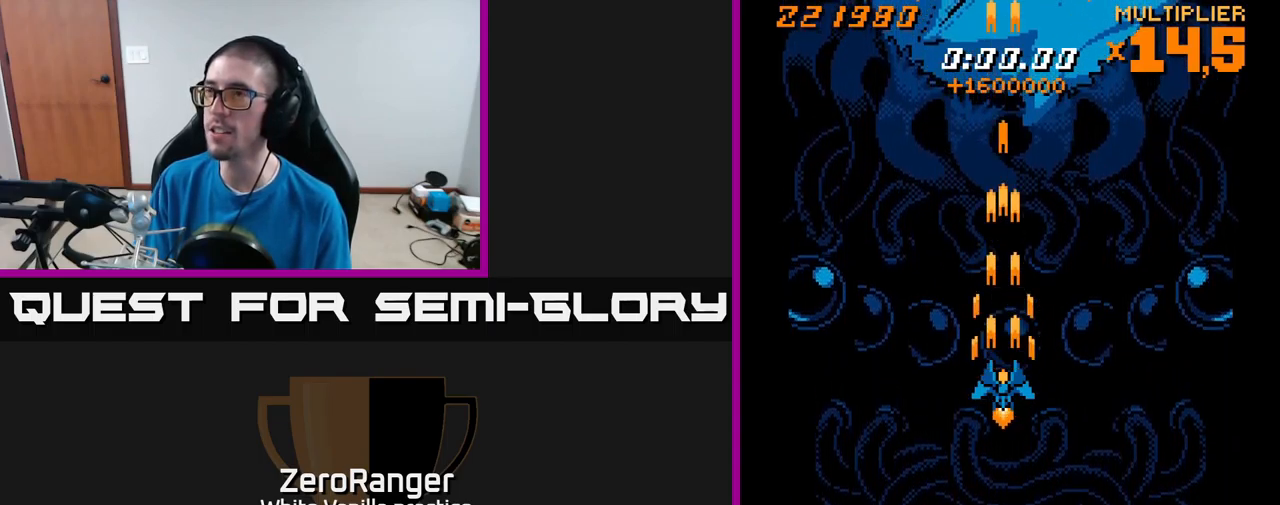
{"buttons": ["A"], "right_stick": "center", "events": []}
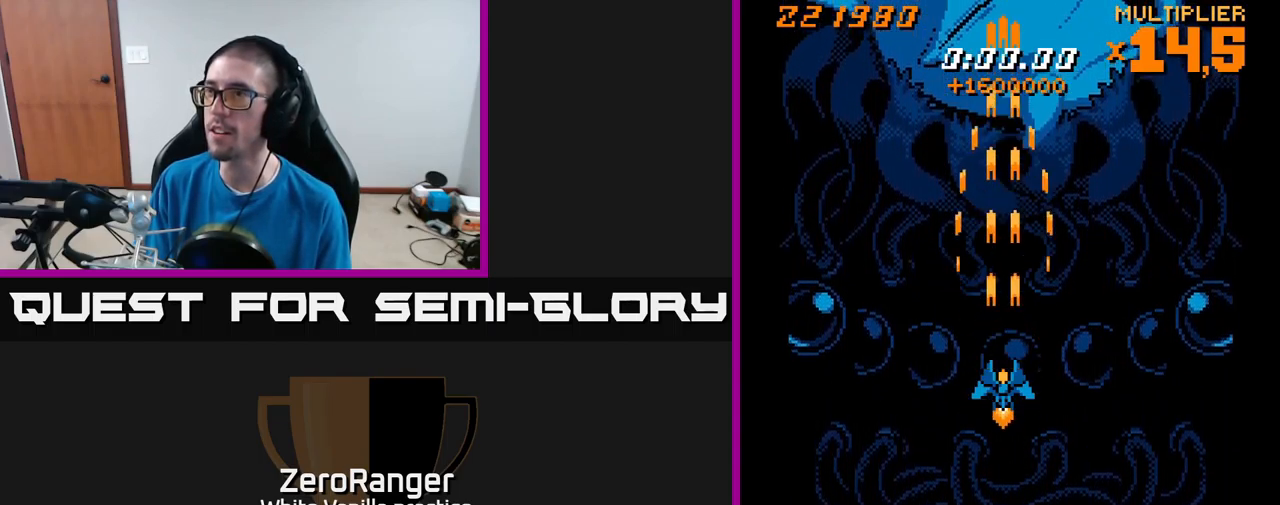
{"buttons": ["A"], "right_stick": "center", "events": []}
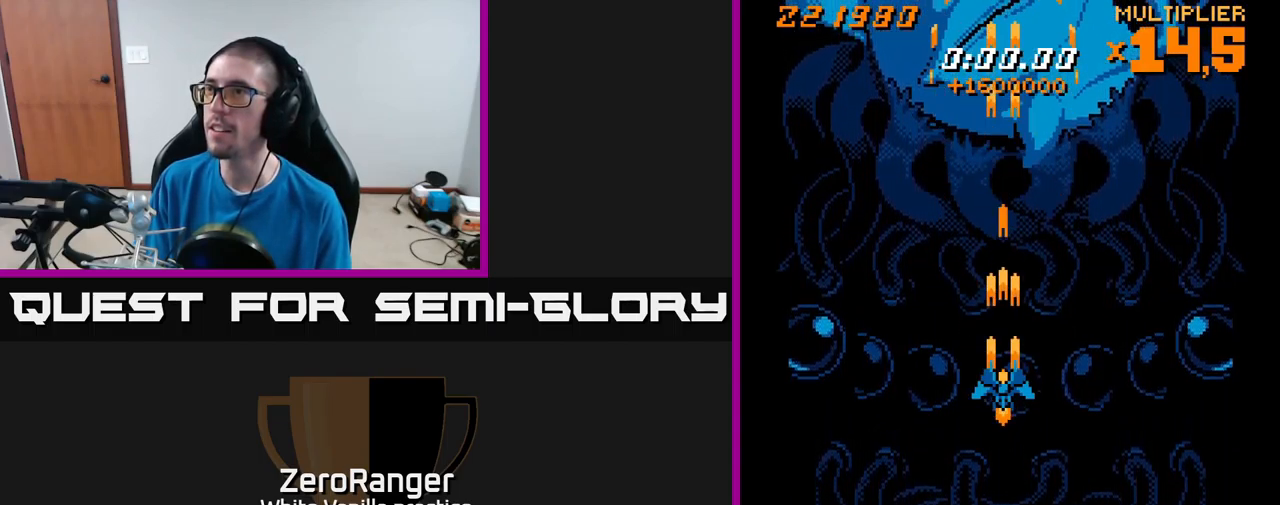
{"buttons": ["A"], "right_stick": "center", "events": []}
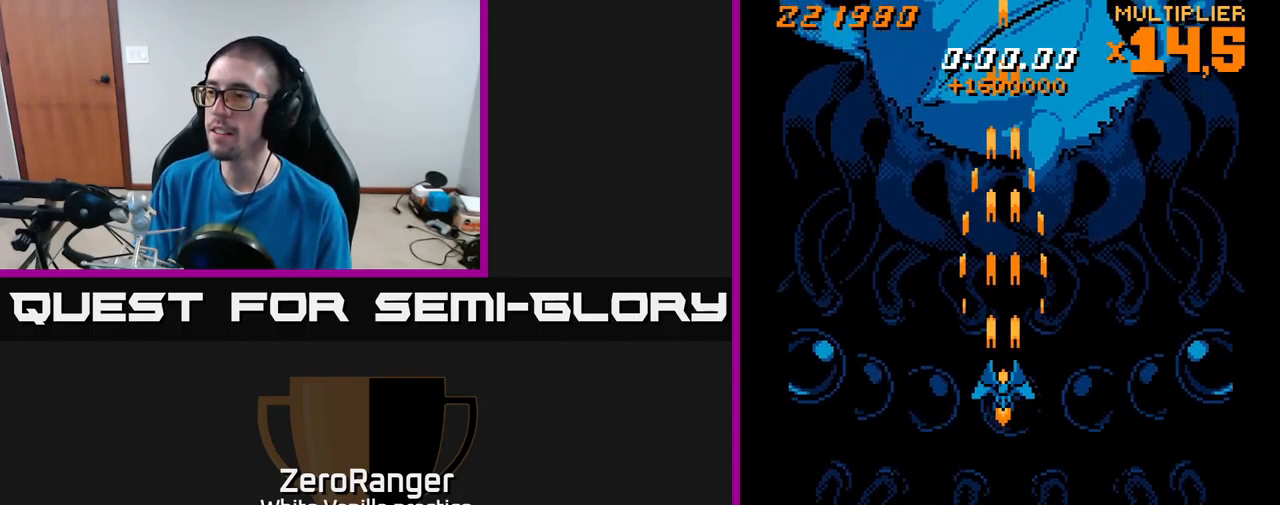
{"buttons": ["A"], "right_stick": "center", "events": []}
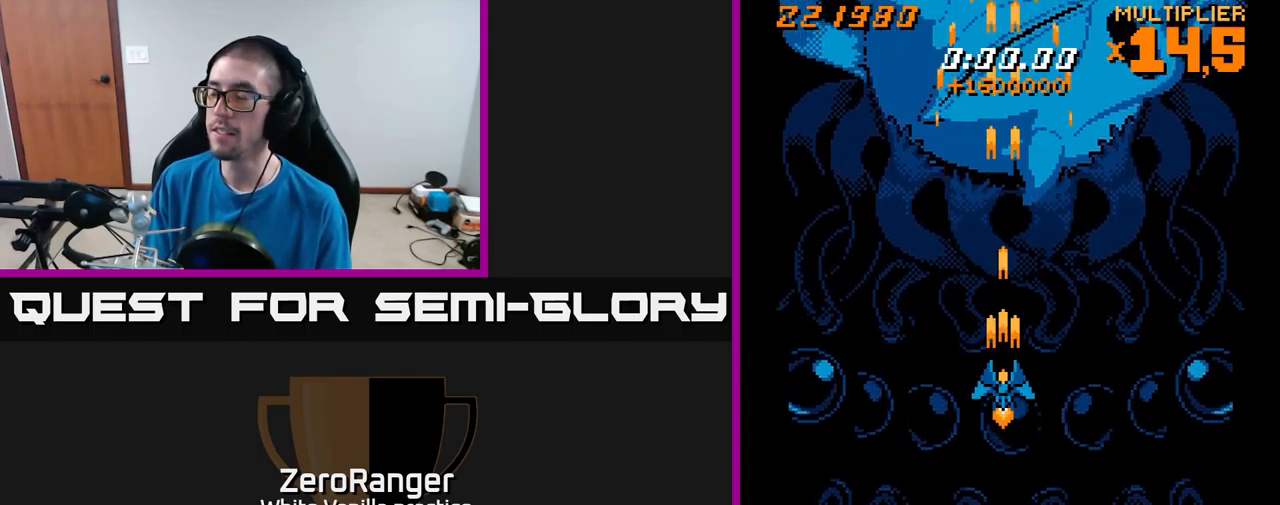
{"buttons": ["A"], "right_stick": "center", "events": []}
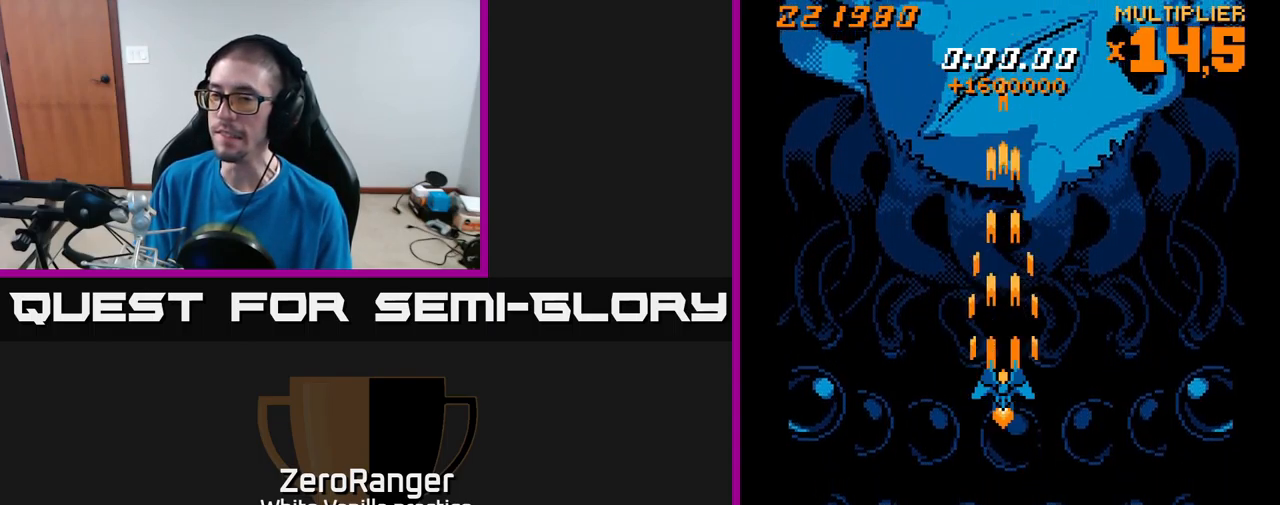
{"buttons": ["A"], "right_stick": "center", "events": []}
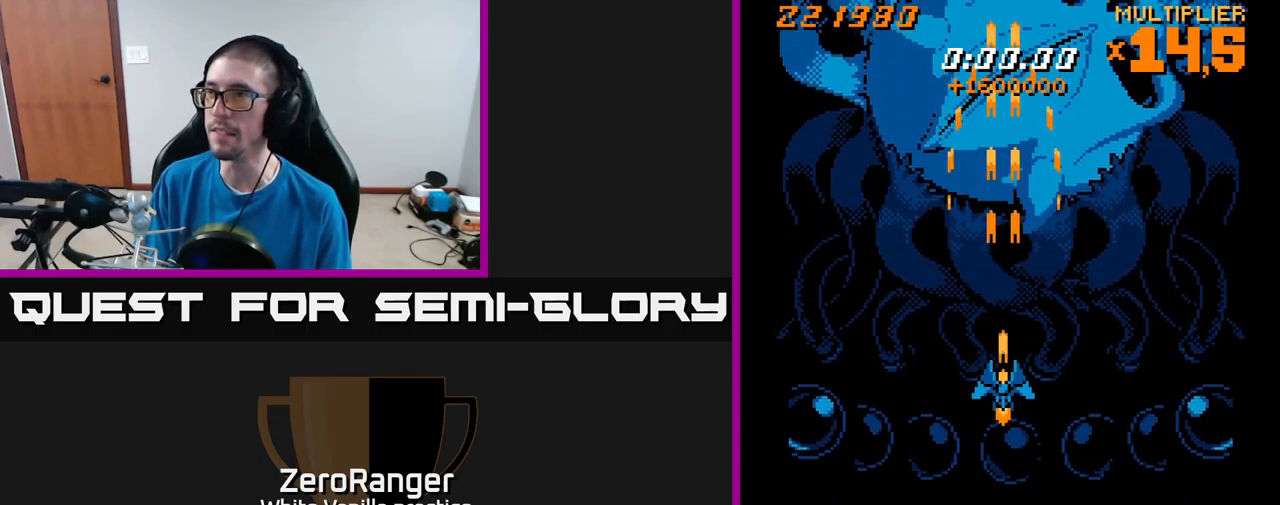
{"buttons": ["A"], "right_stick": "center", "events": []}
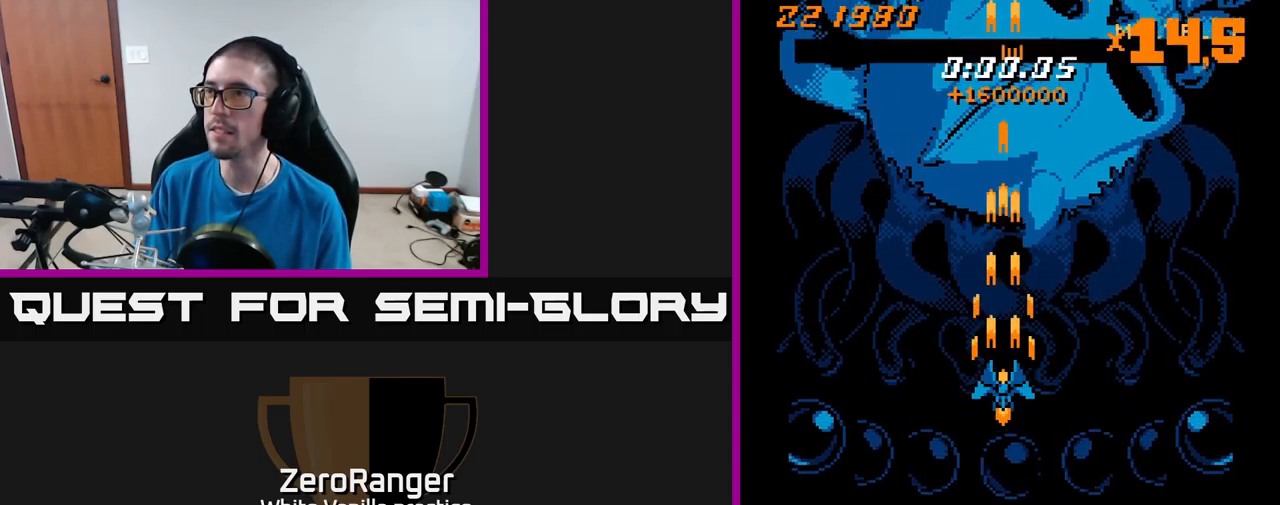
{"buttons": ["A"], "right_stick": "center", "events": []}
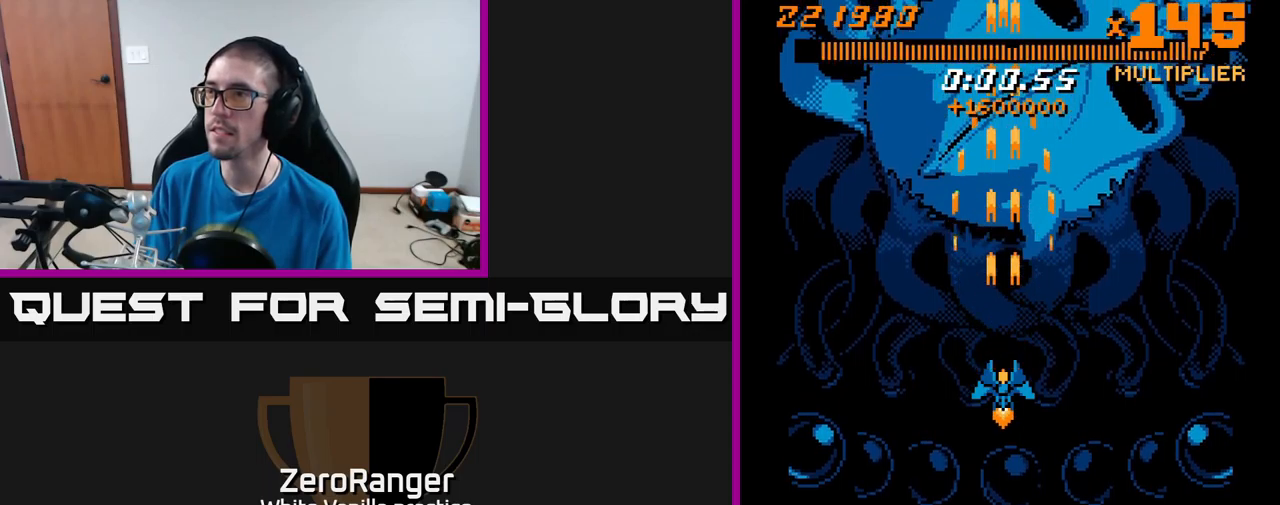
{"buttons": ["A"], "right_stick": "center", "events": []}
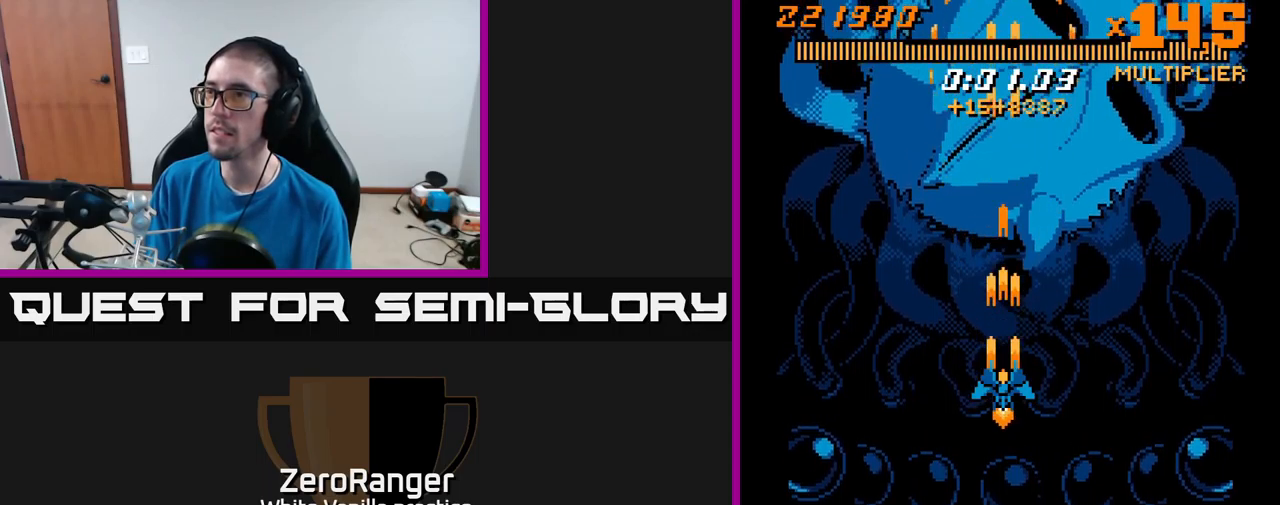
{"buttons": ["A"], "right_stick": "center", "events": []}
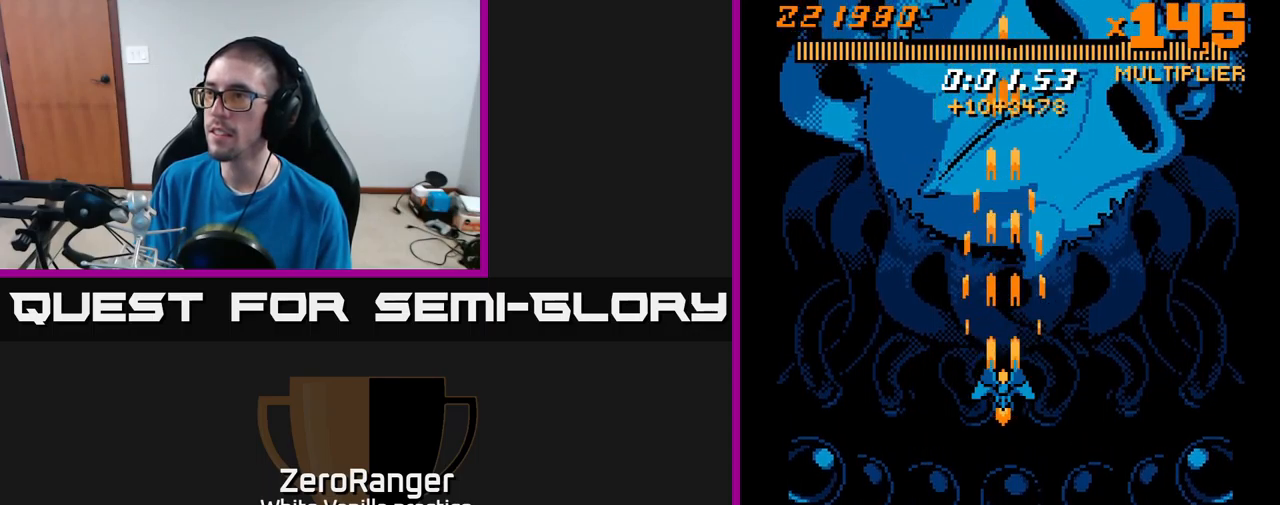
{"buttons": ["A"], "right_stick": "center", "events": []}
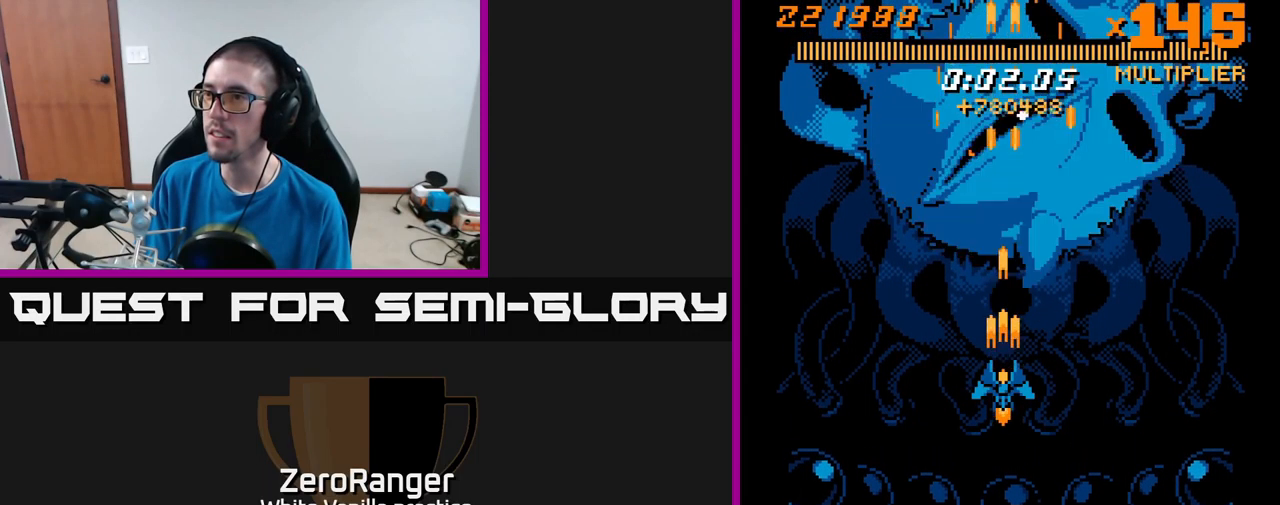
{"buttons": ["A"], "right_stick": "center", "events": [[400, "DPAD_DOWN", "down"], [500, "DPAD_DOWN", "up"]]}
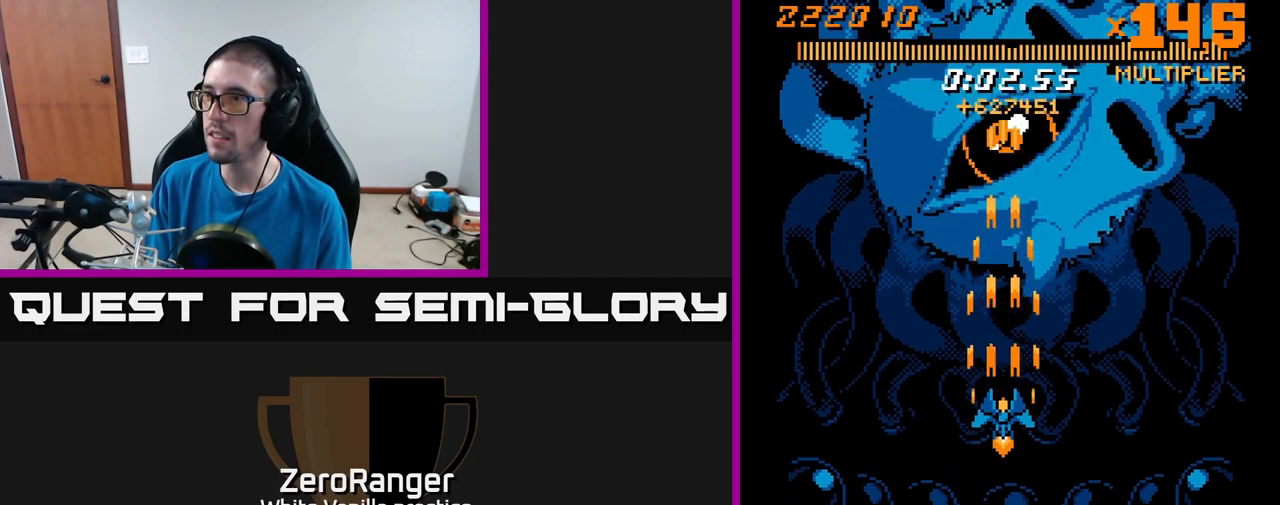
{"buttons": ["A", "DPAD_DOWN"], "right_stick": "center", "events": [[333, "DPAD_DOWN", "down"]]}
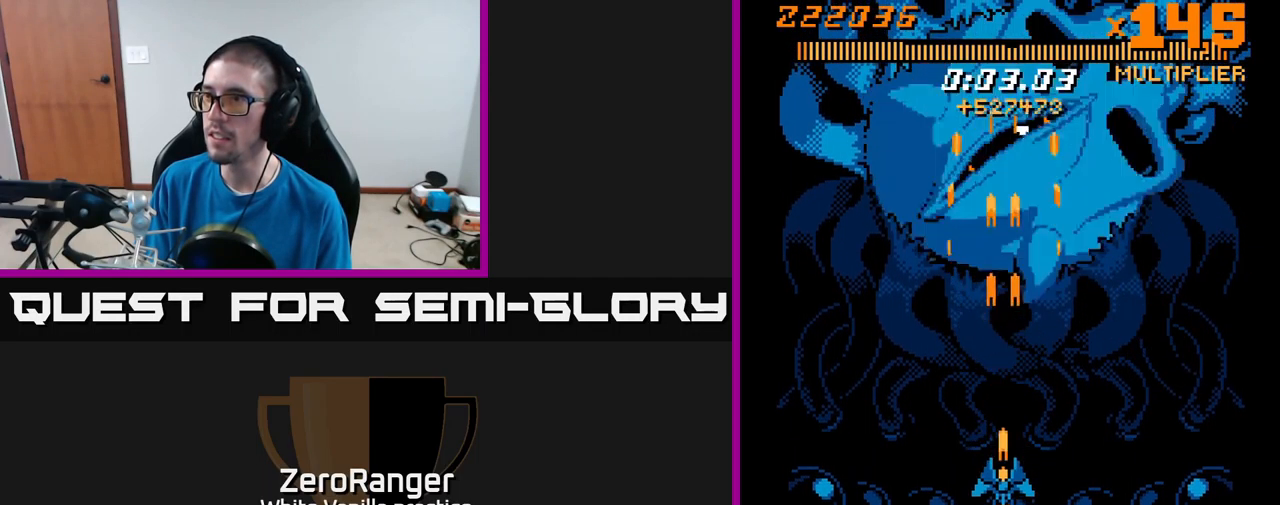
{"buttons": ["A"], "right_stick": "center", "events": [[66, "DPAD_DOWN", "up"], [250, "DPAD_UP", "down"], [400, "DPAD_UP", "up"]]}
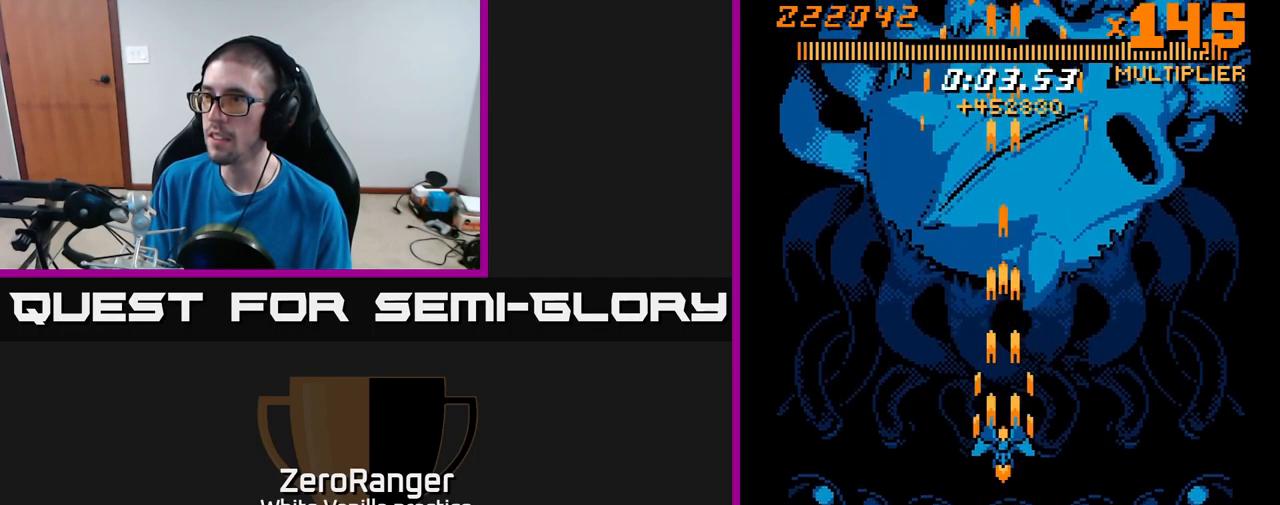
{"buttons": ["A"], "right_stick": "center", "events": [[83, "DPAD_DOWN", "down"], [316, "DPAD_DOWN", "up"]]}
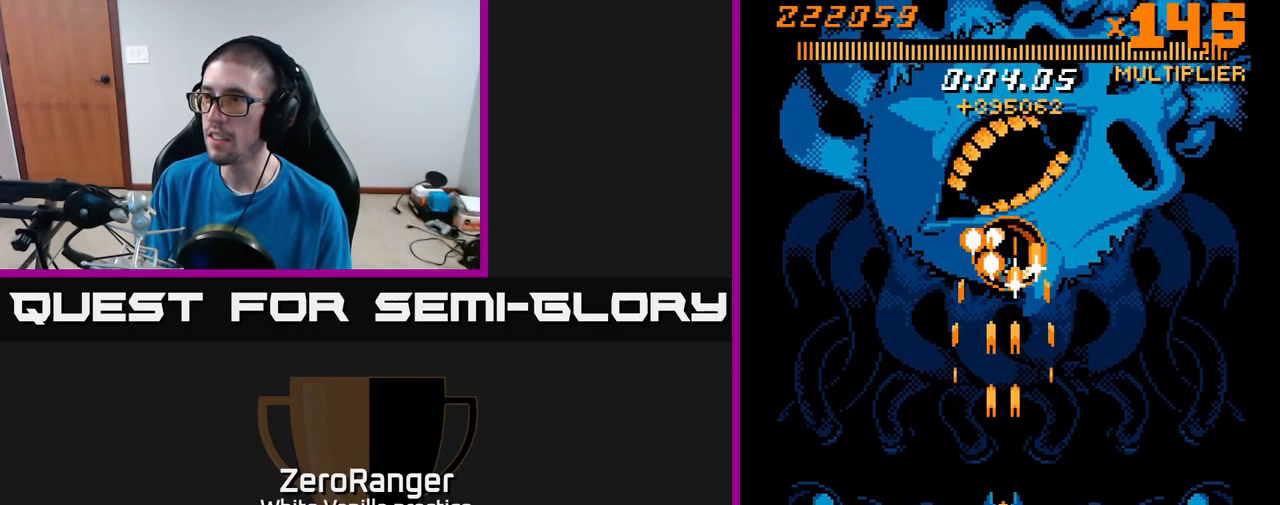
{"buttons": ["A", "DPAD_UP", "DPAD_LEFT"], "right_stick": "center", "events": [[50, "DPAD_DOWN", "down"], [250, "DPAD_DOWN", "up"], [383, "DPAD_LEFT", "down"], [466, "DPAD_UP", "down"]]}
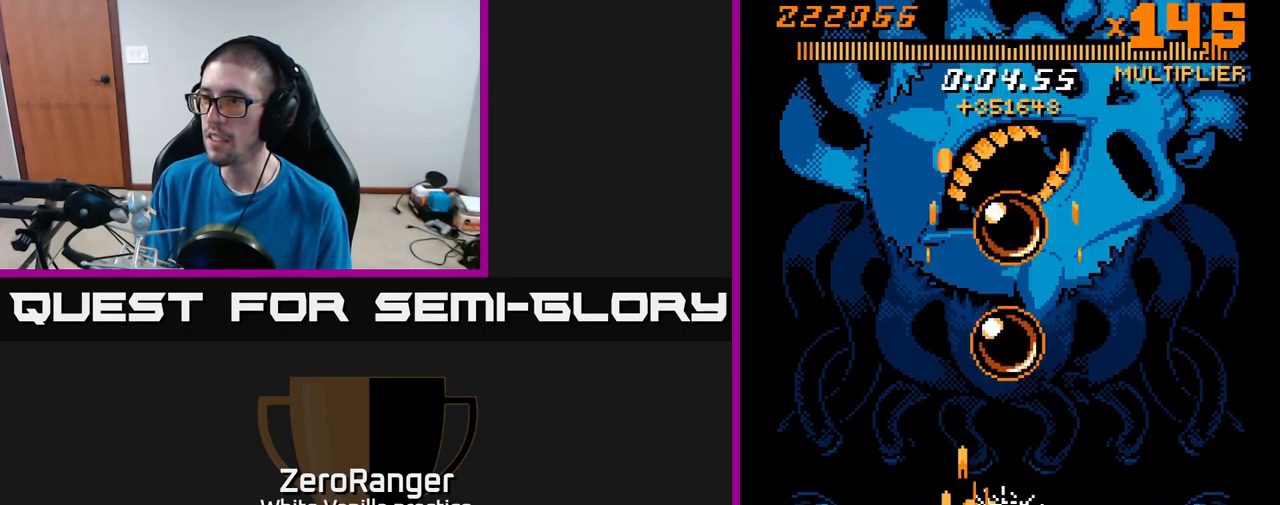
{"buttons": ["X", "DPAD_UP"], "right_stick": "center", "events": [[100, "DPAD_LEFT", "up"], [166, "DPAD_LEFT", "down"], [316, "DPAD_LEFT", "up"], [366, "X", "down"], [433, "A", "up"]]}
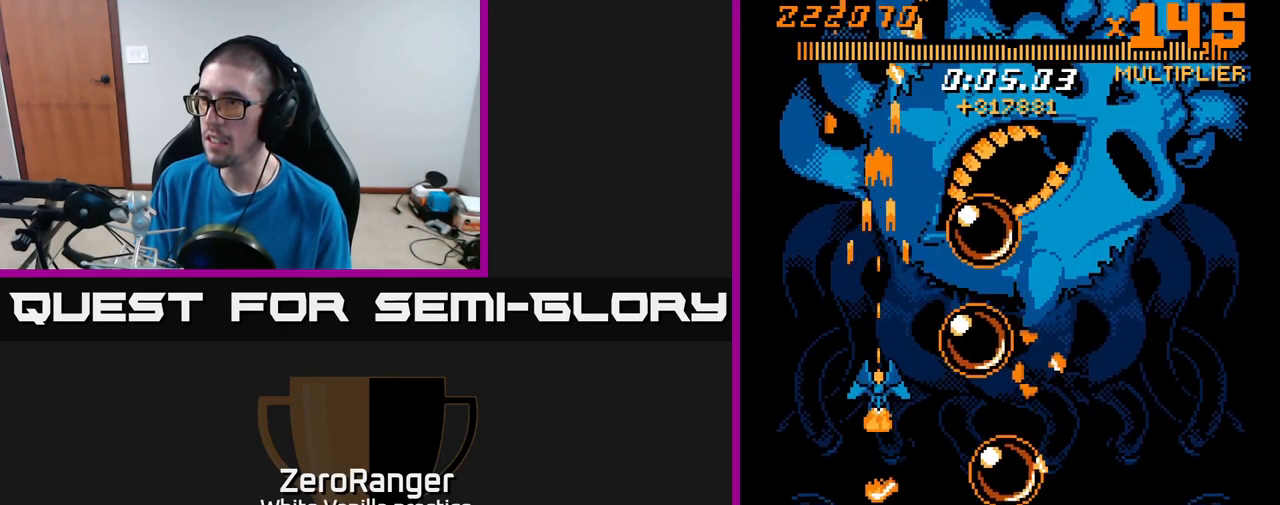
{"buttons": ["X", "DPAD_UP"], "right_stick": "center", "events": []}
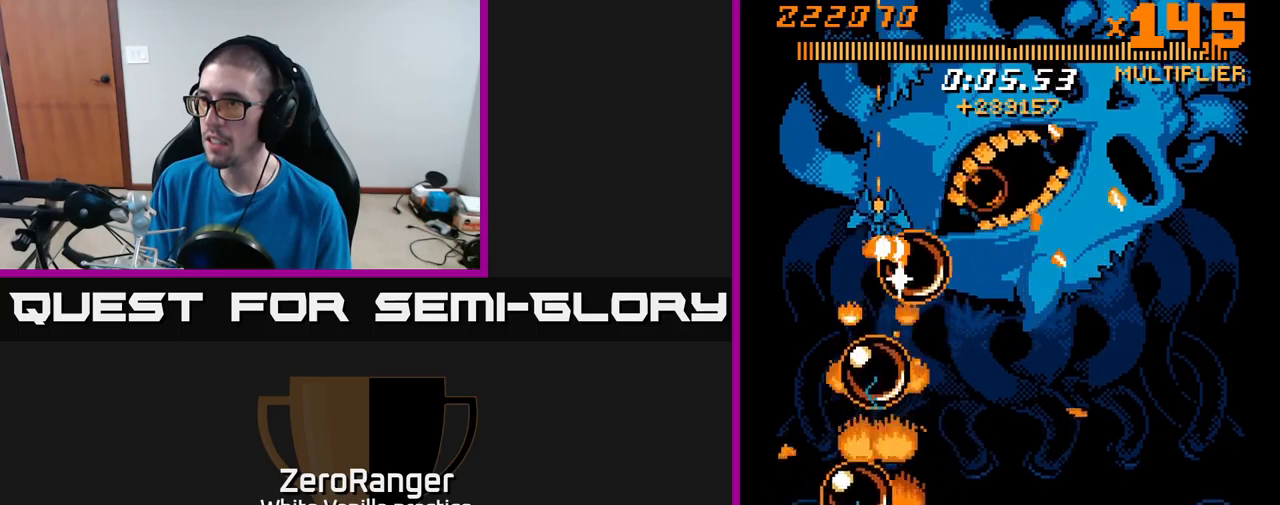
{"buttons": ["X", "DPAD_UP", "DPAD_RIGHT"], "right_stick": "center", "events": [[267, "DPAD_RIGHT", "down"]]}
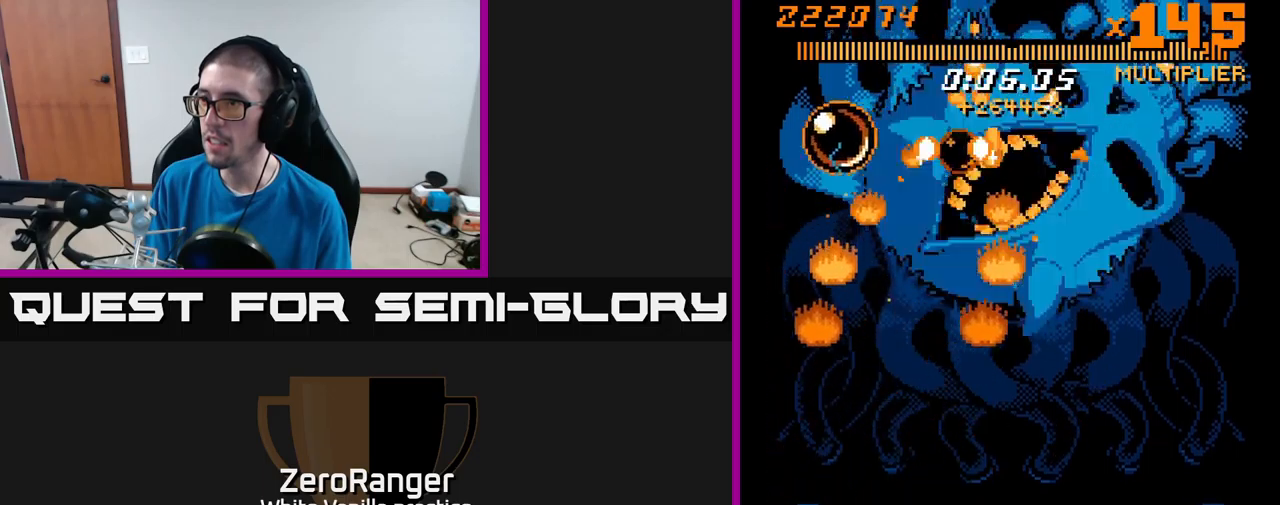
{"buttons": ["A", "X", "DPAD_DOWN"], "right_stick": "center", "events": [[117, "DPAD_UP", "up"], [283, "DPAD_DOWN", "down"], [350, "DPAD_RIGHT", "up"], [467, "A", "down"]]}
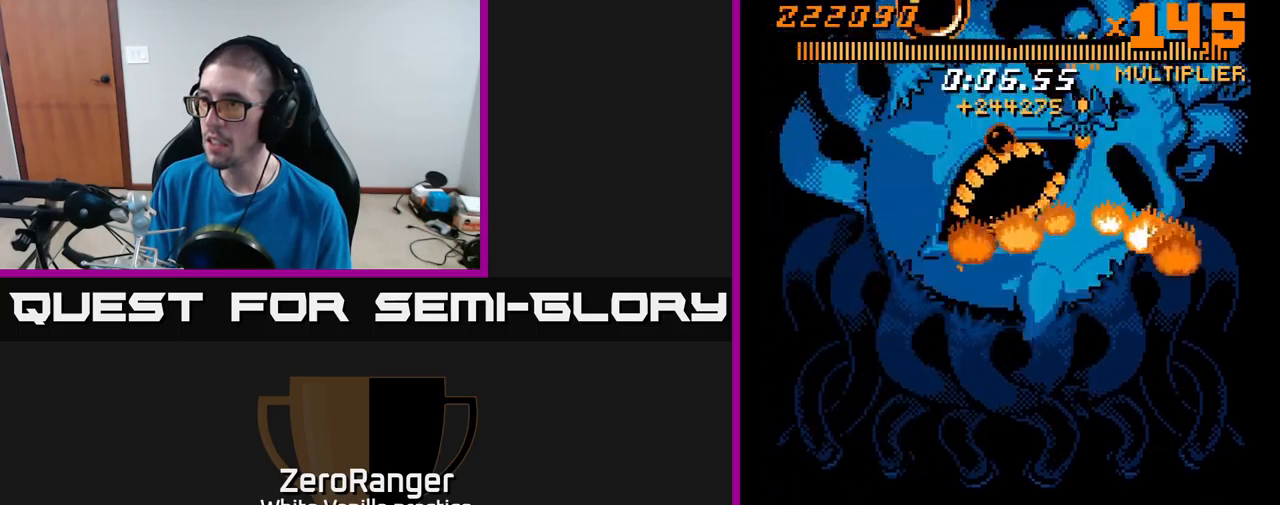
{"buttons": ["A", "DPAD_DOWN"], "right_stick": "center", "events": [[17, "X", "up"], [283, "DPAD_LEFT", "down"], [500, "DPAD_LEFT", "up"]]}
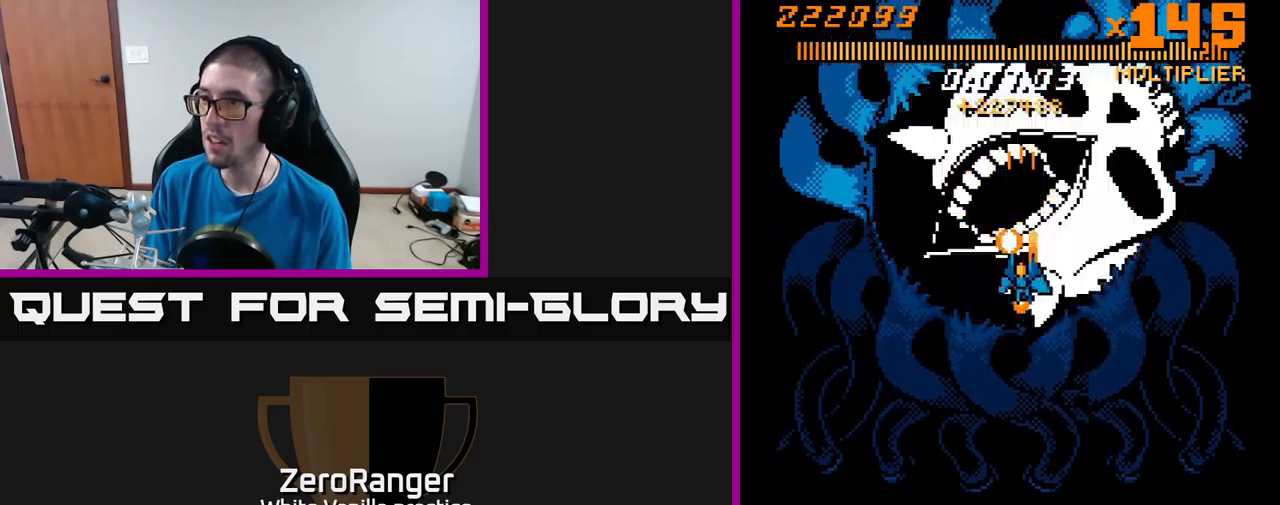
{"buttons": ["A"], "right_stick": "center", "events": [[250, "DPAD_DOWN", "up"]]}